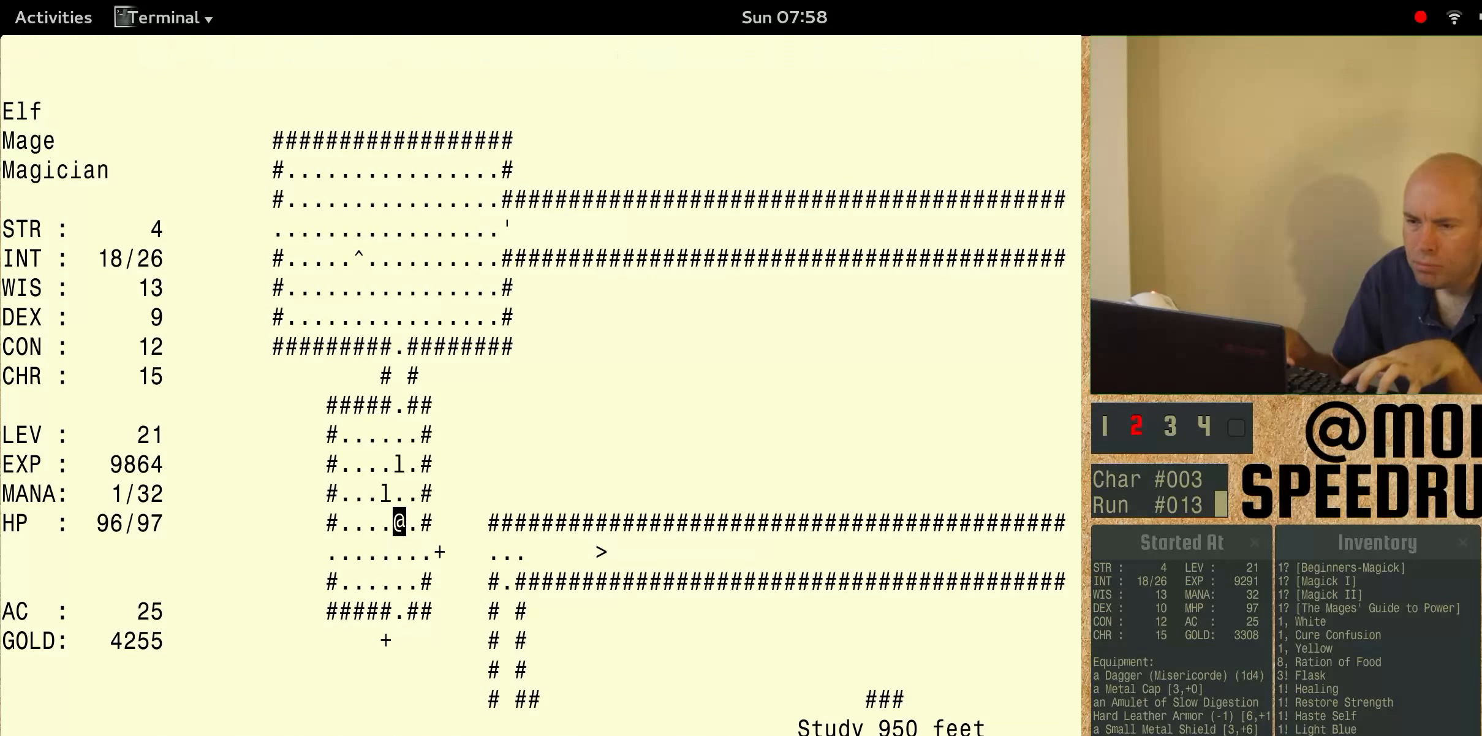
Gameplay with keyboard; each line is a JSON object with the keys held at the frame after it. "events" lists presses ("down") and releases ("up") of "ctrl", "num3" and "shift" between this image and that frame as [ms after this image, input, new state], when the widget could be followed in between. No other keys are recorded. Mouse input is not recorded. Not read: alt.
{"keys": [], "events": [[33, "num3", "up"]]}
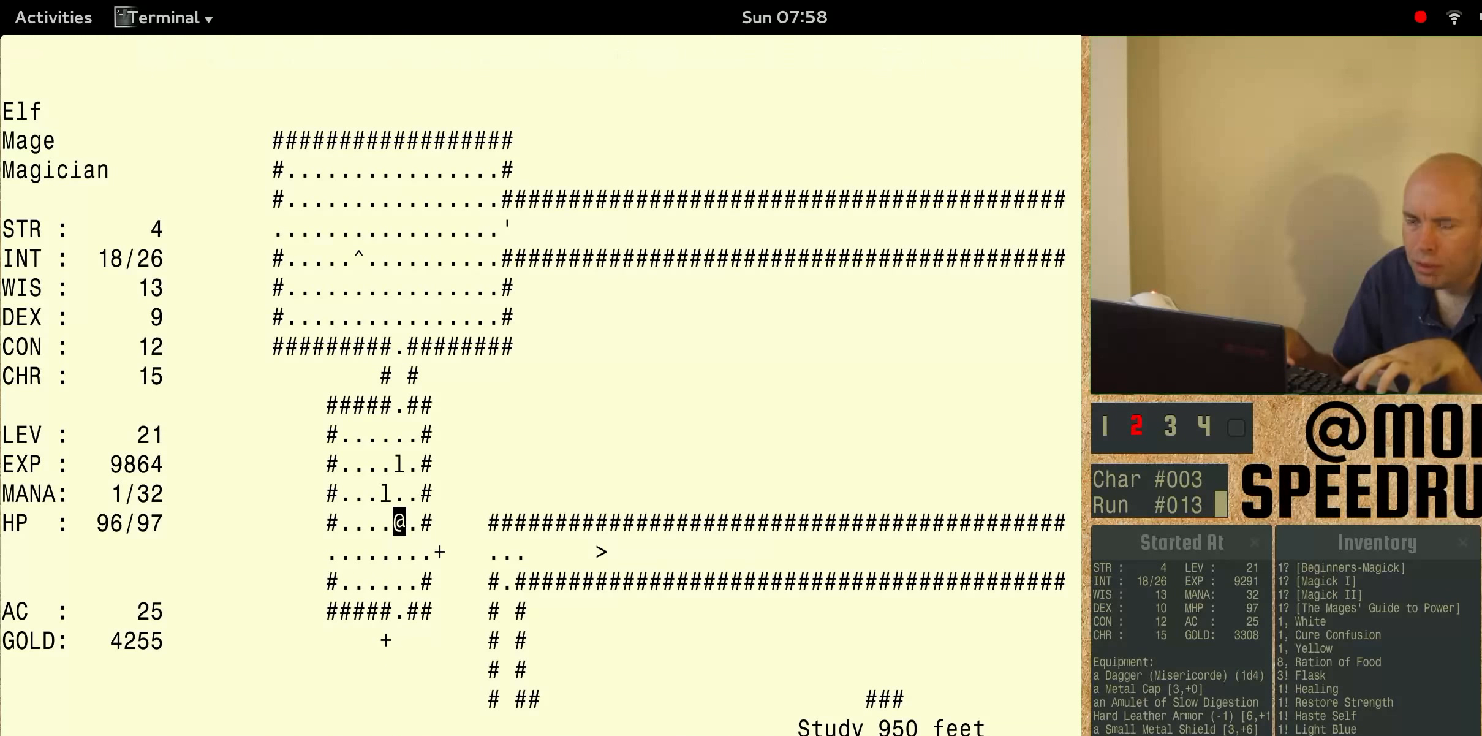
{"keys": [], "events": []}
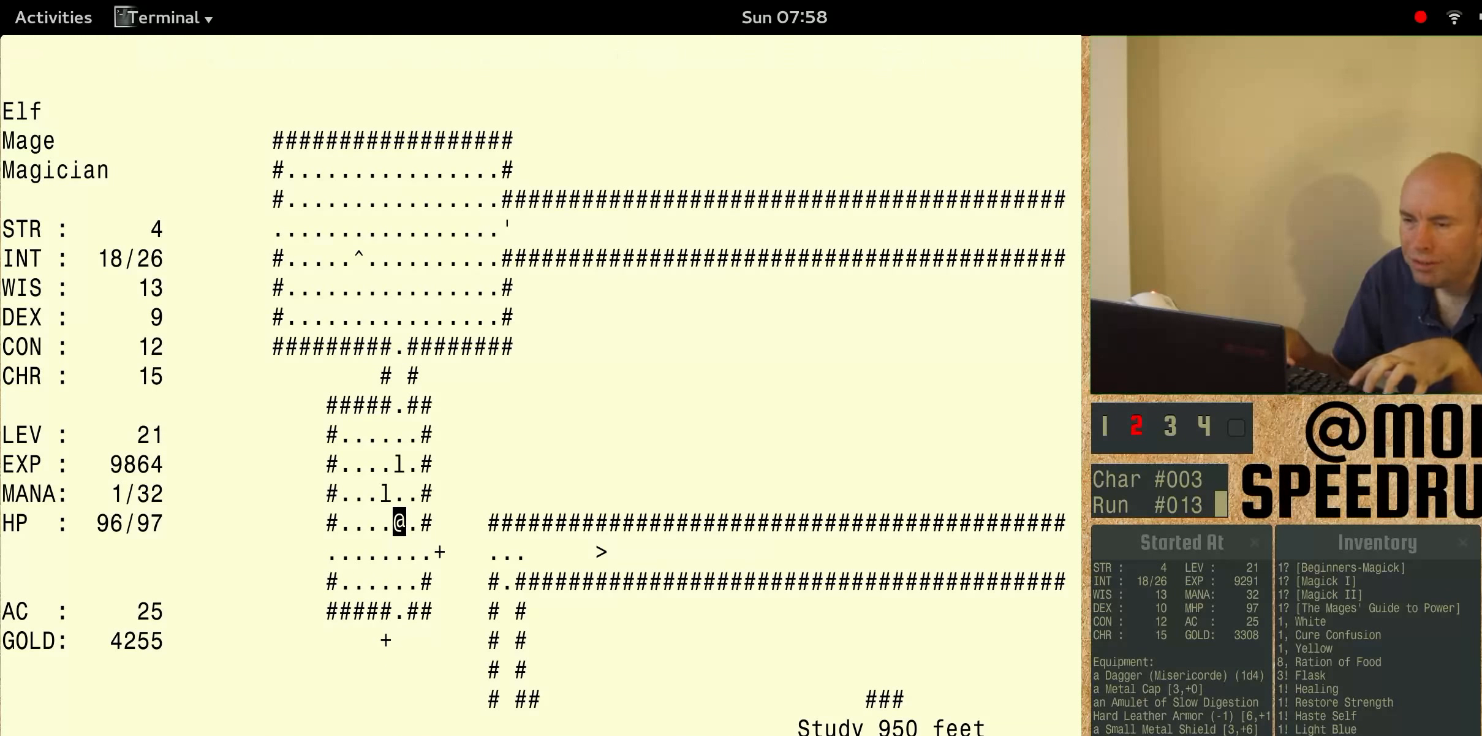
{"keys": [], "events": []}
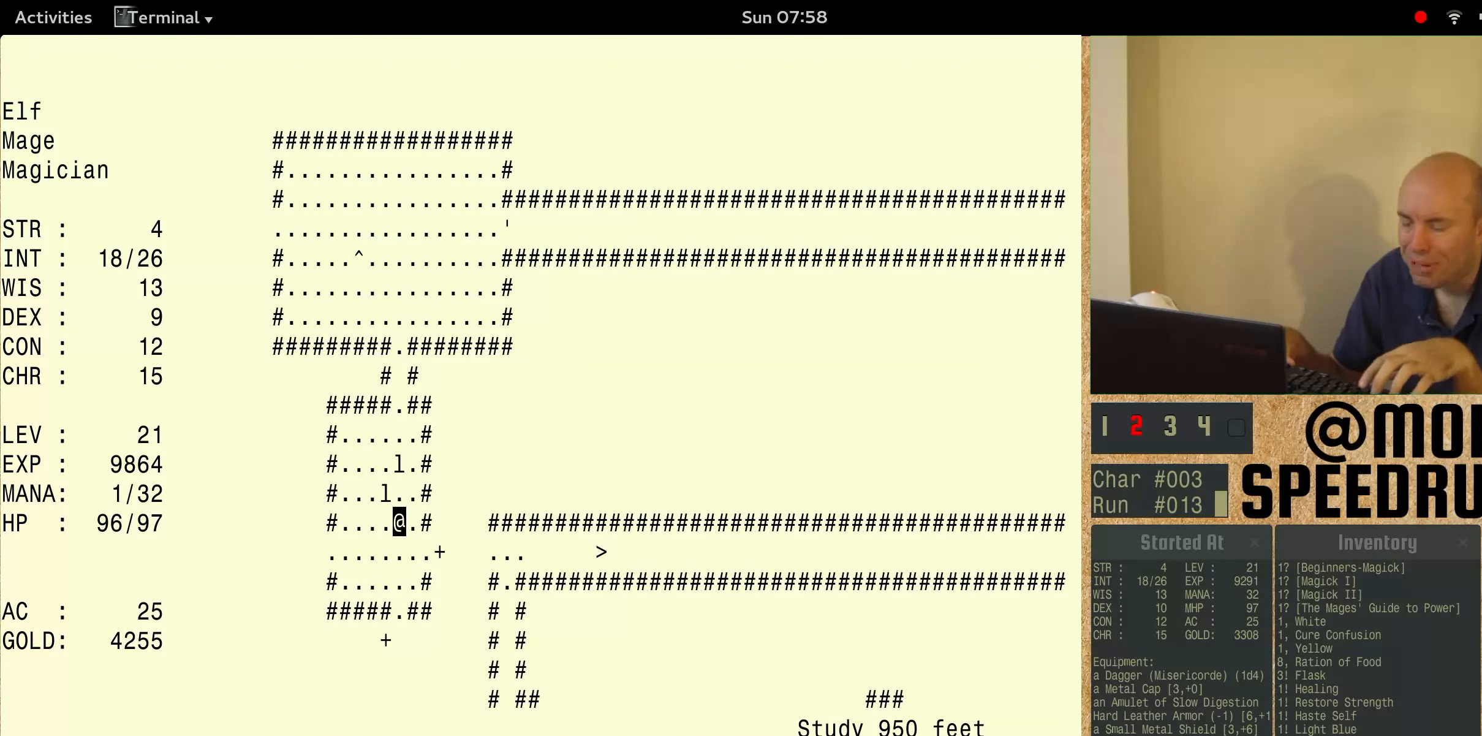
{"keys": [], "events": []}
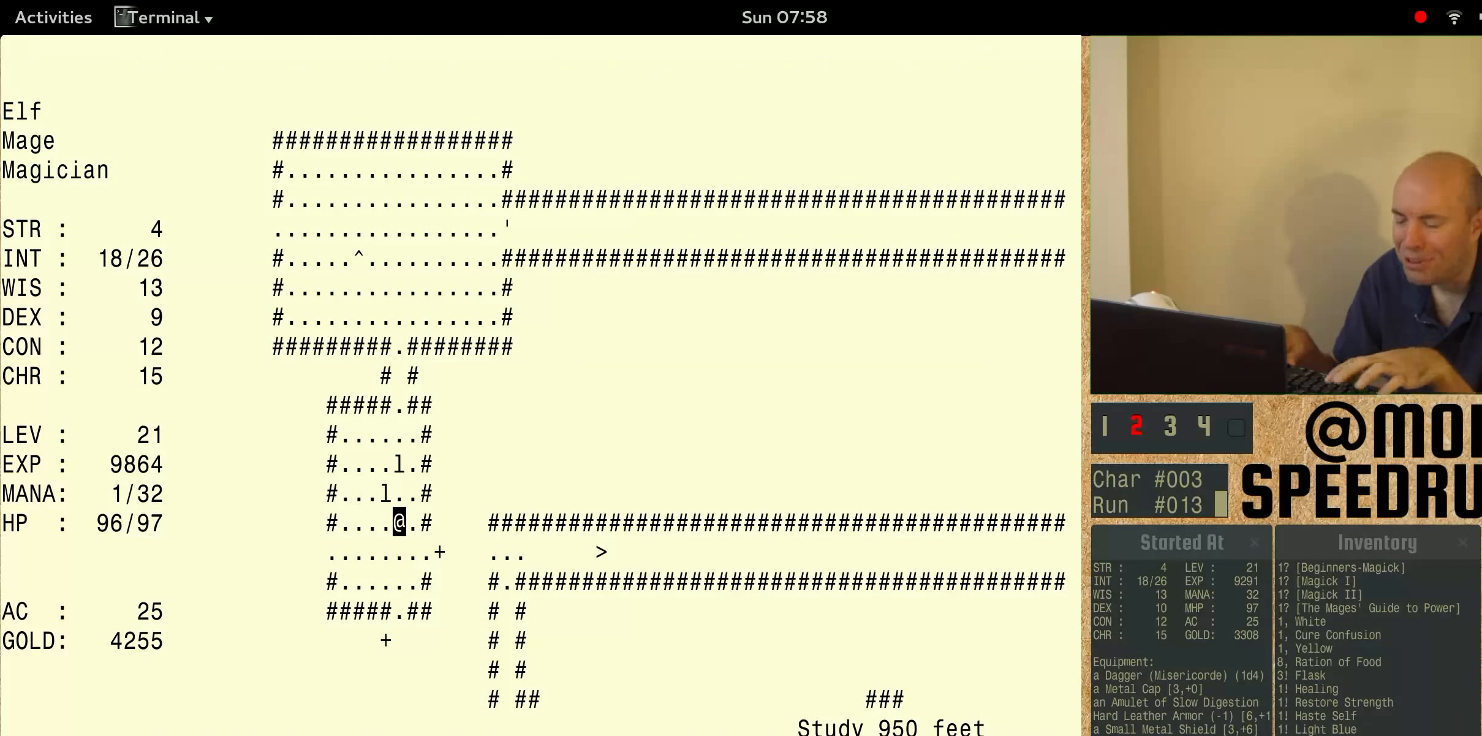
{"keys": [], "events": []}
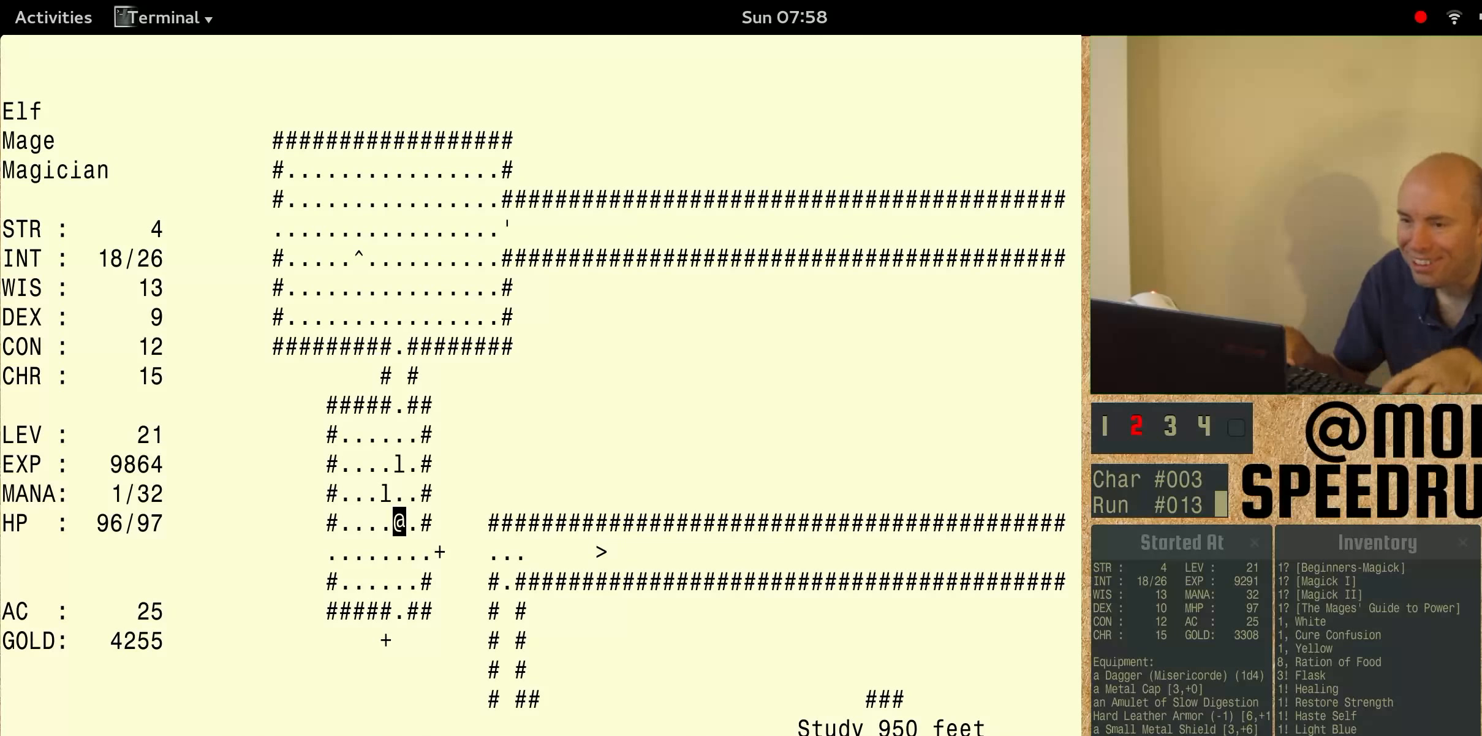
{"keys": [], "events": []}
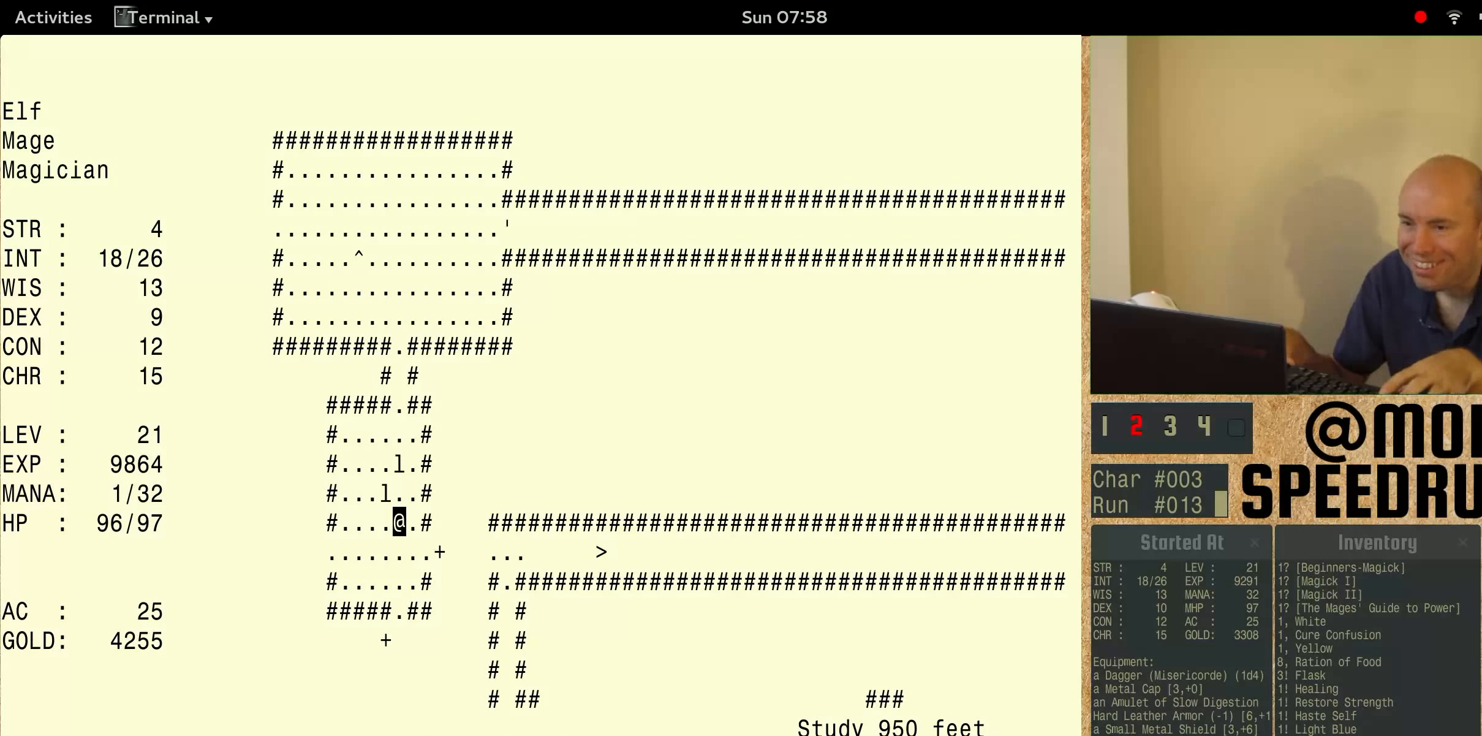
{"keys": [], "events": []}
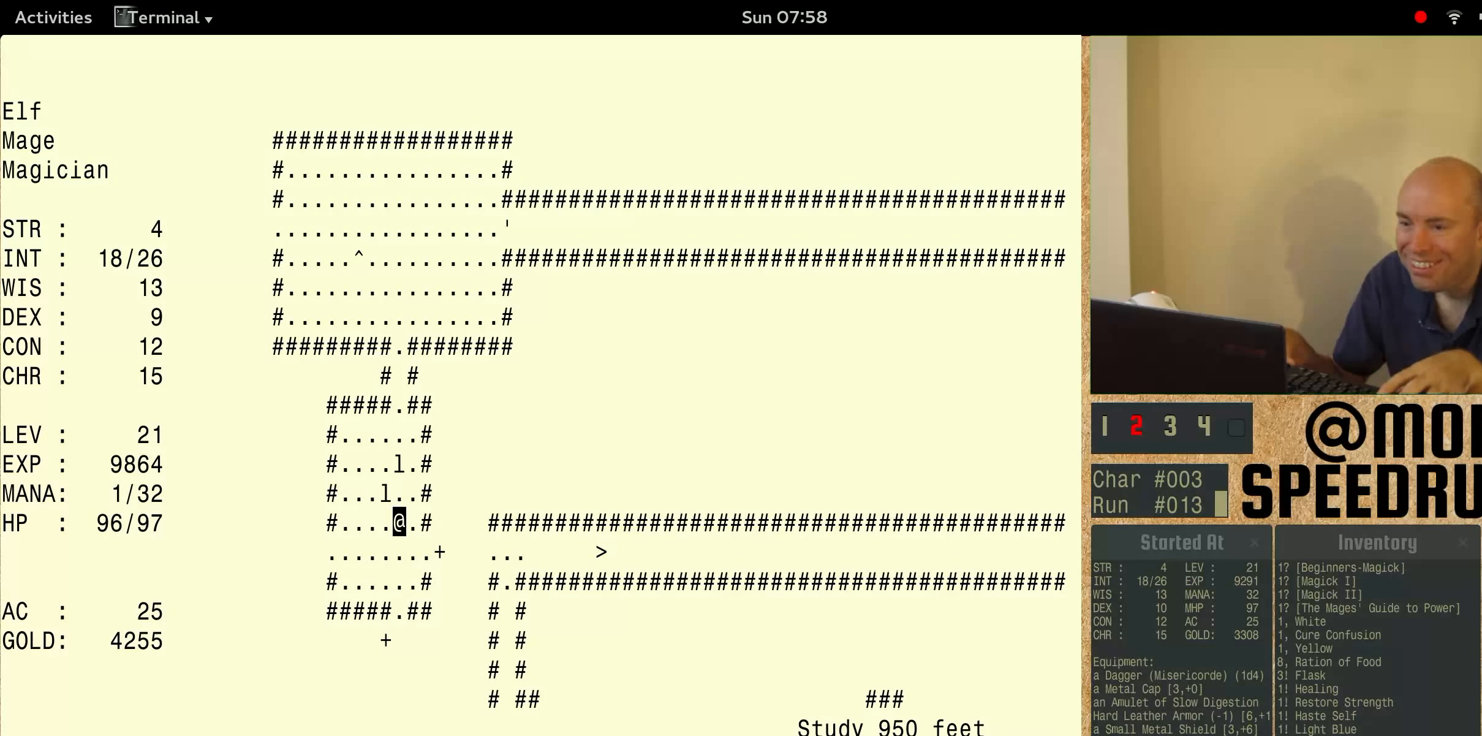
{"keys": [], "events": []}
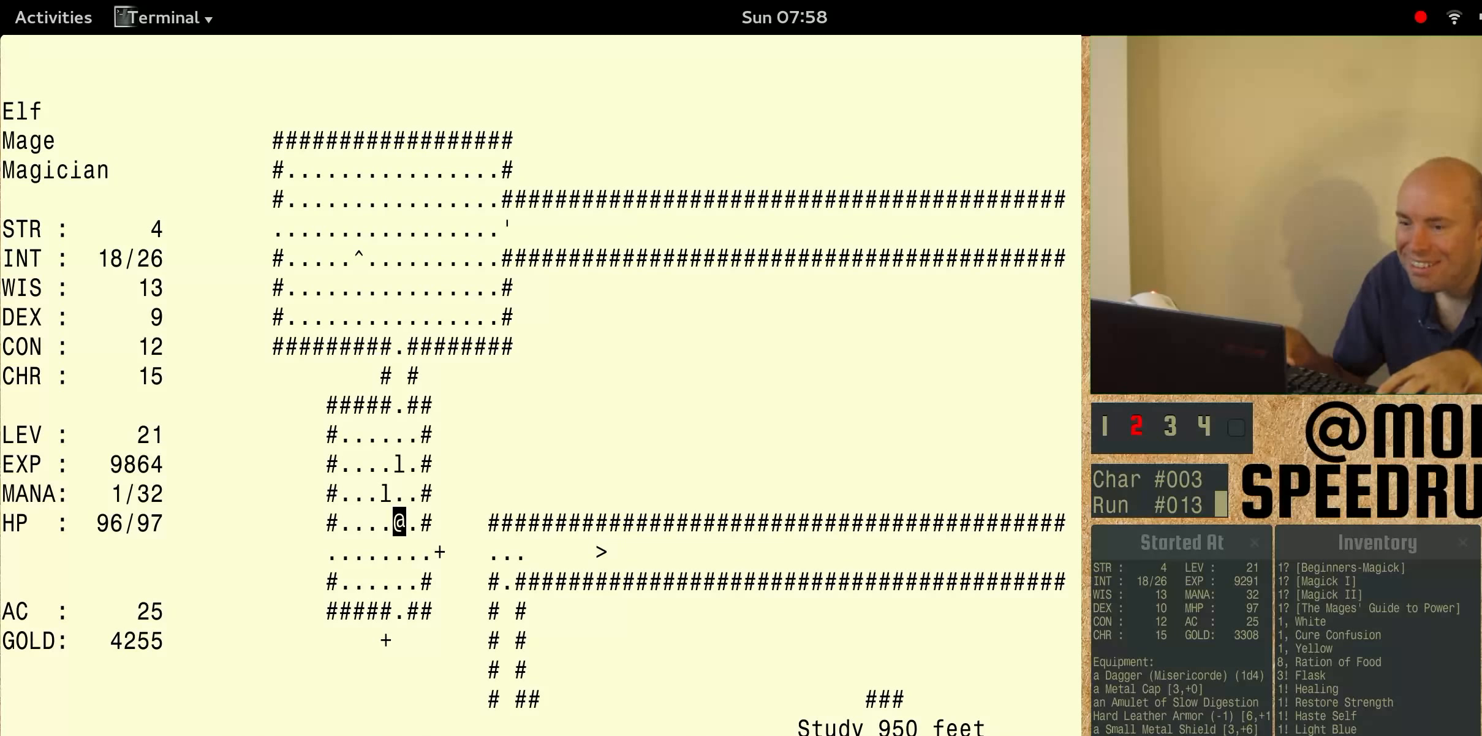
{"keys": ["num3"], "events": [[466, "num3", "down"]]}
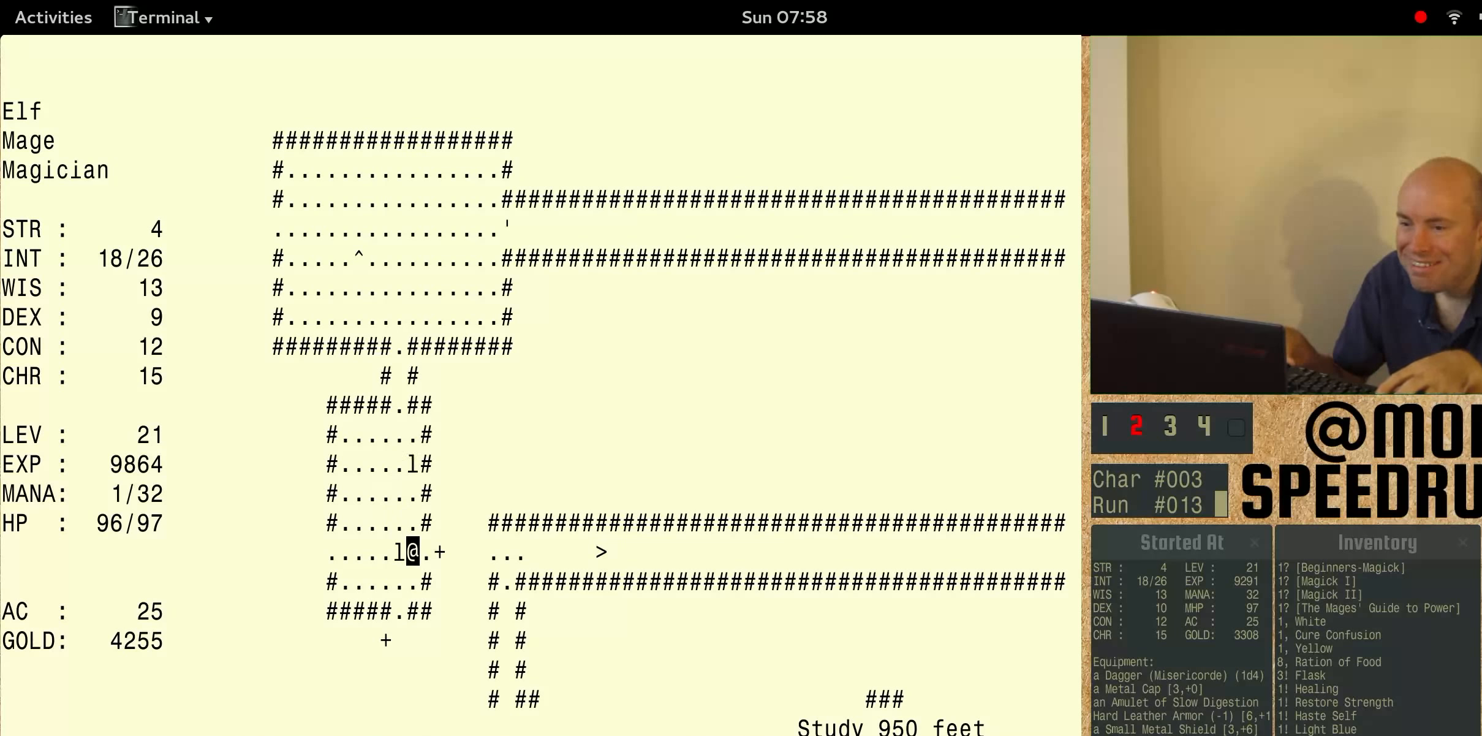
{"keys": ["num3"], "events": []}
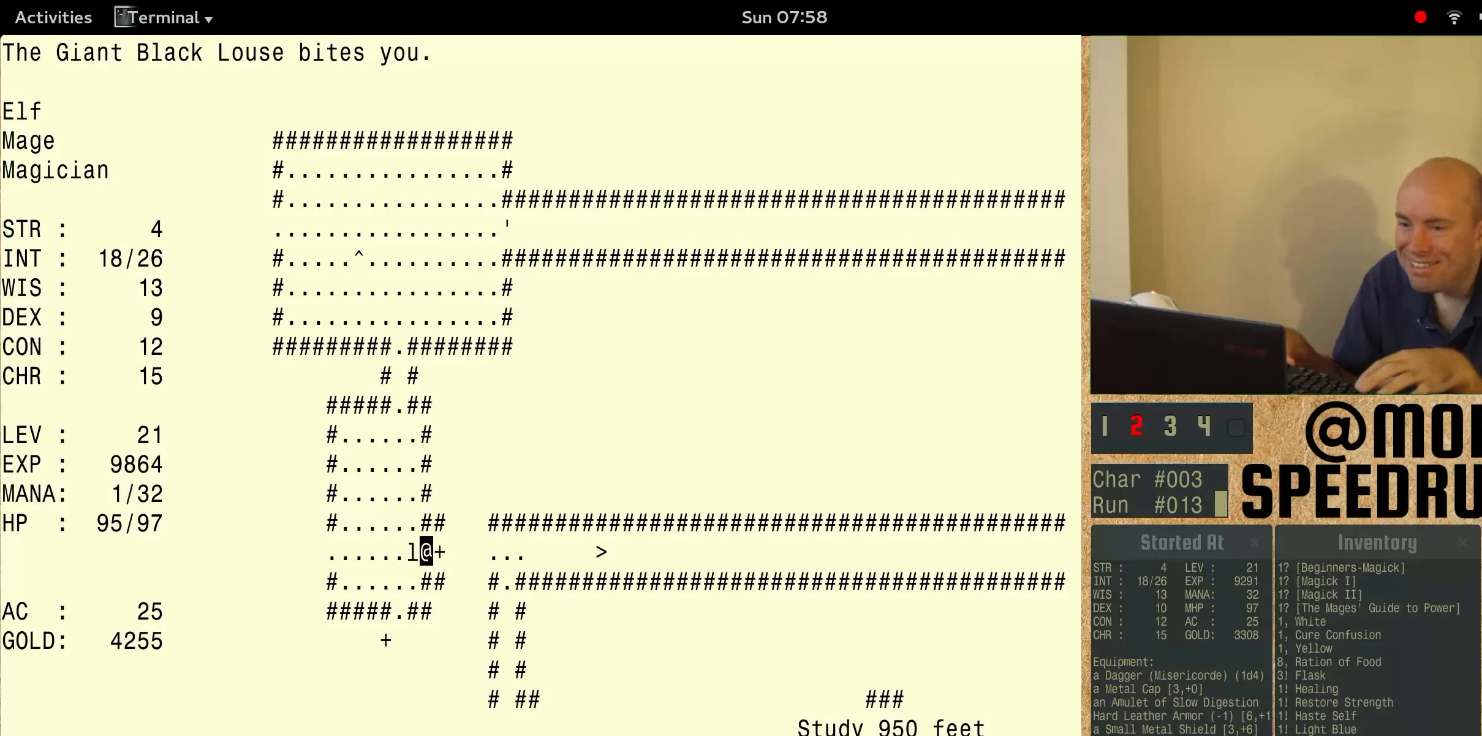
{"keys": [], "events": [[500, "num3", "up"]]}
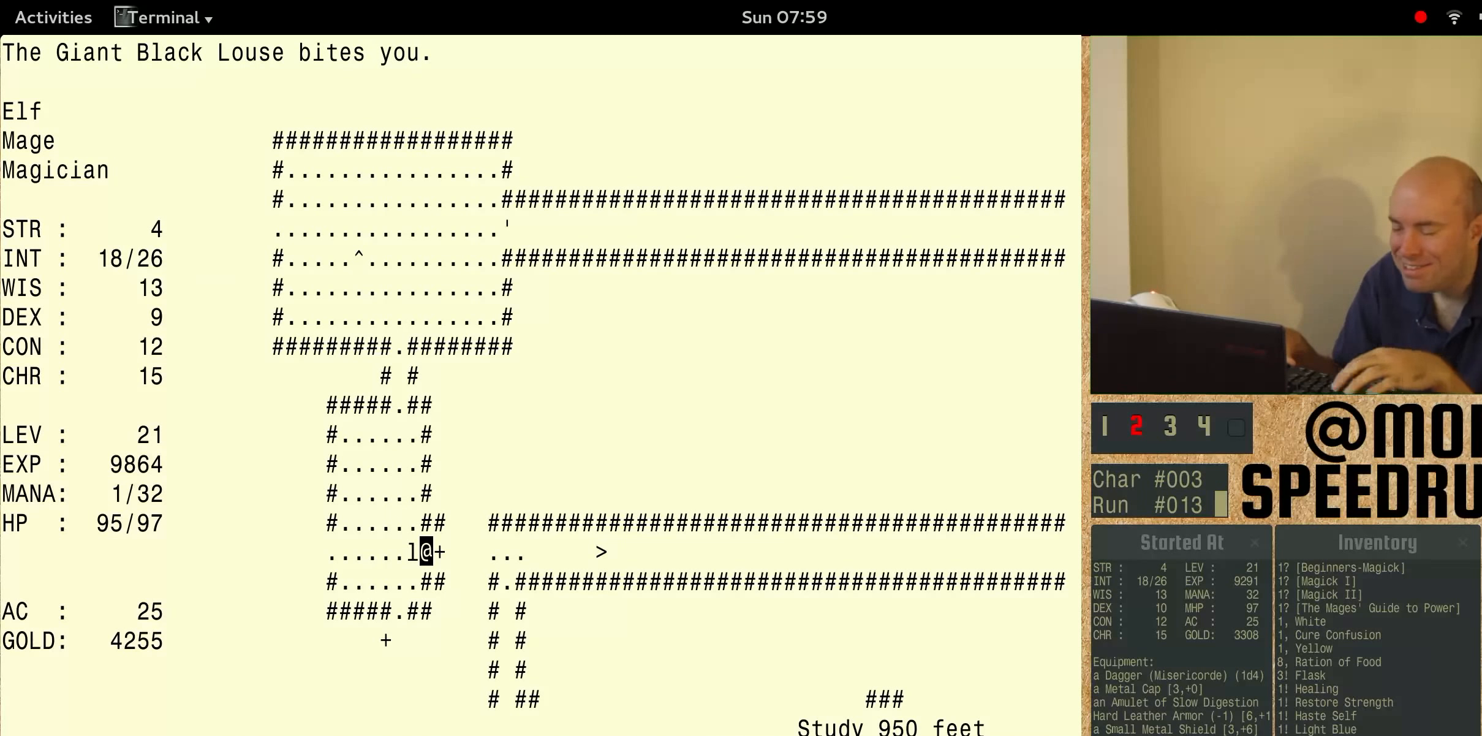
{"keys": ["num3"], "events": [[133, "num3", "down"]]}
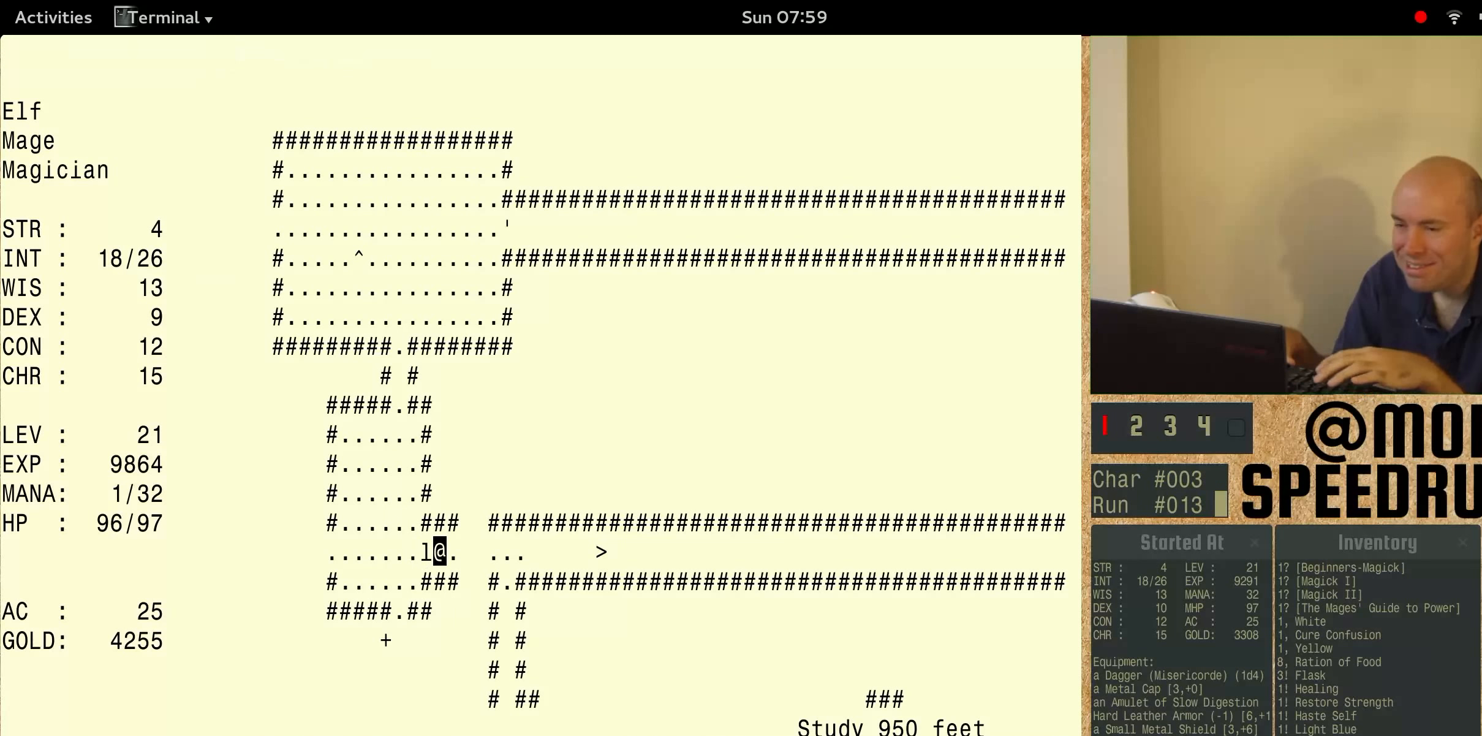
{"keys": ["num3"], "events": []}
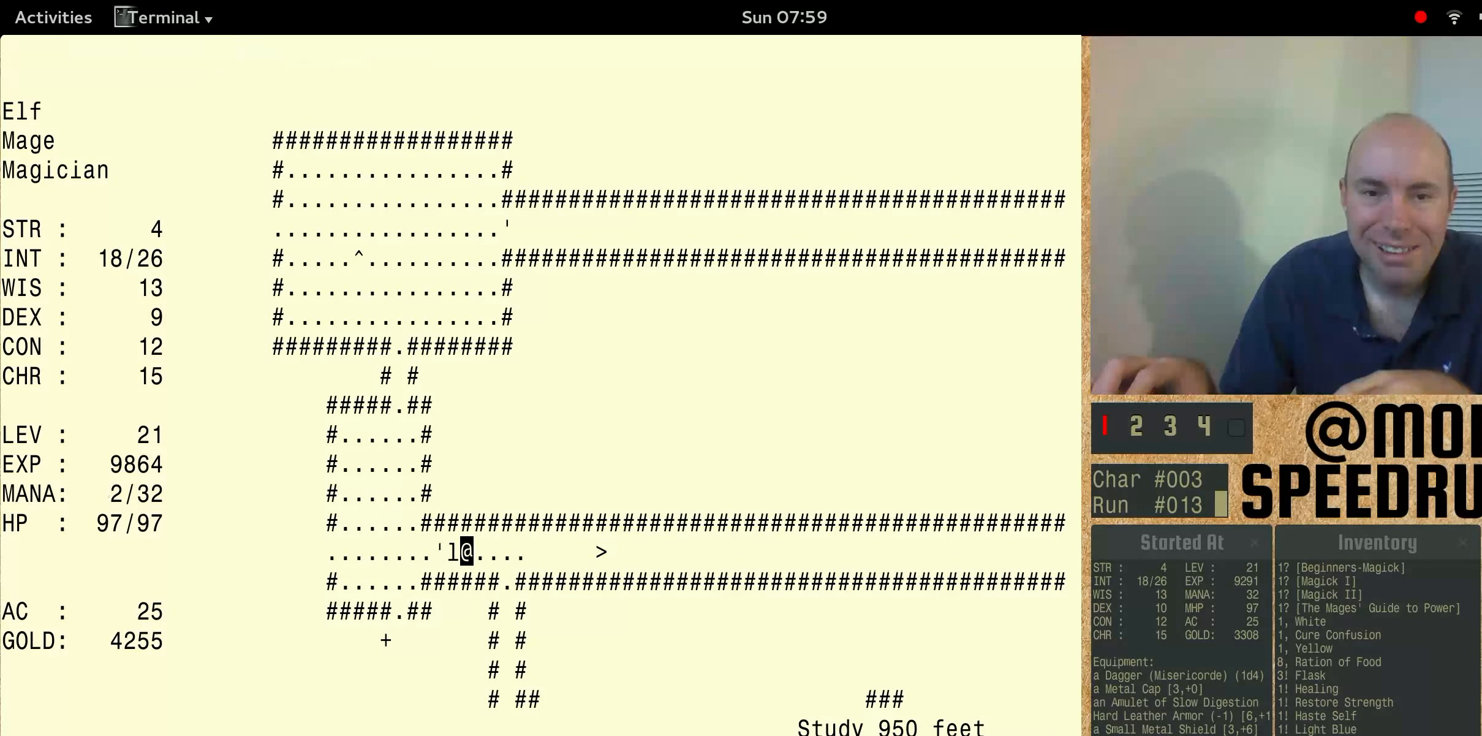
{"keys": ["num3"], "events": []}
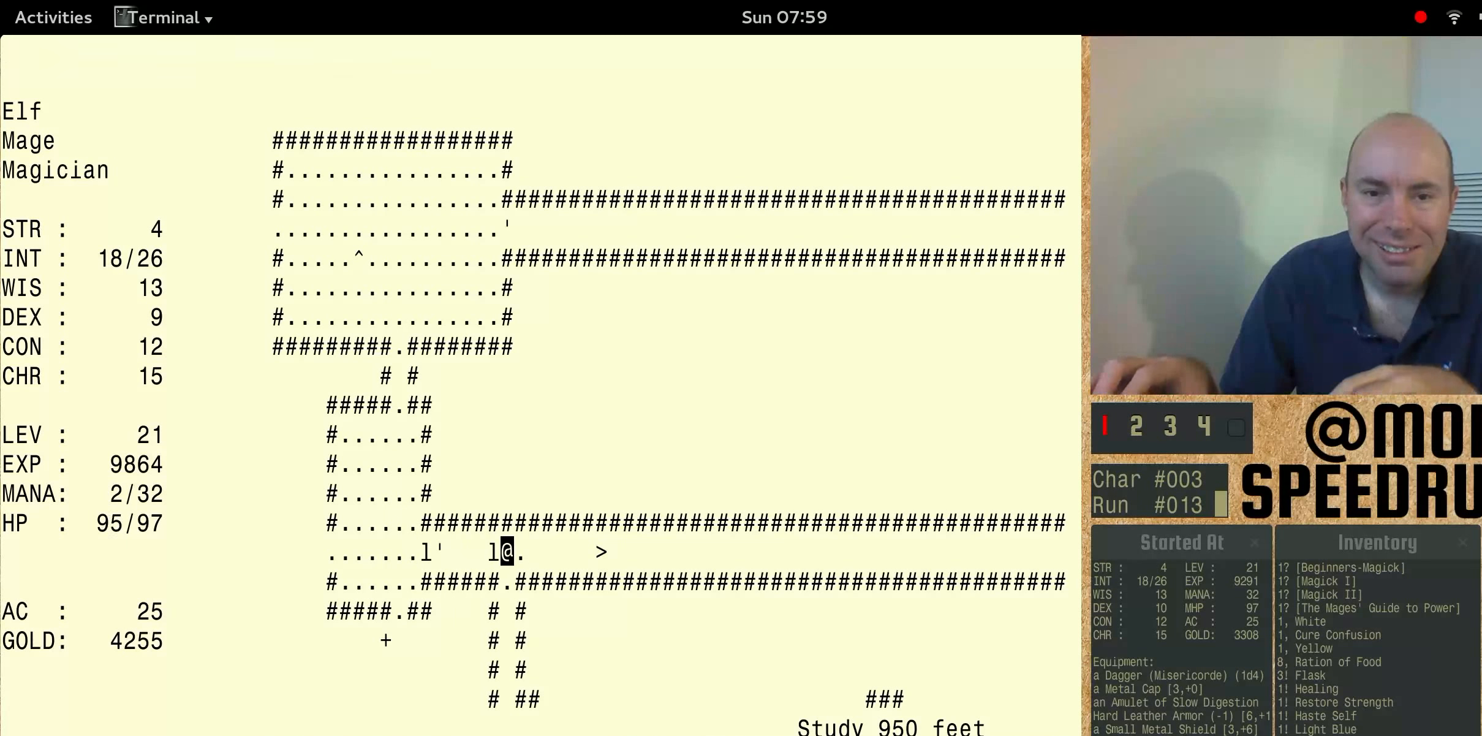
{"keys": ["num3"], "events": []}
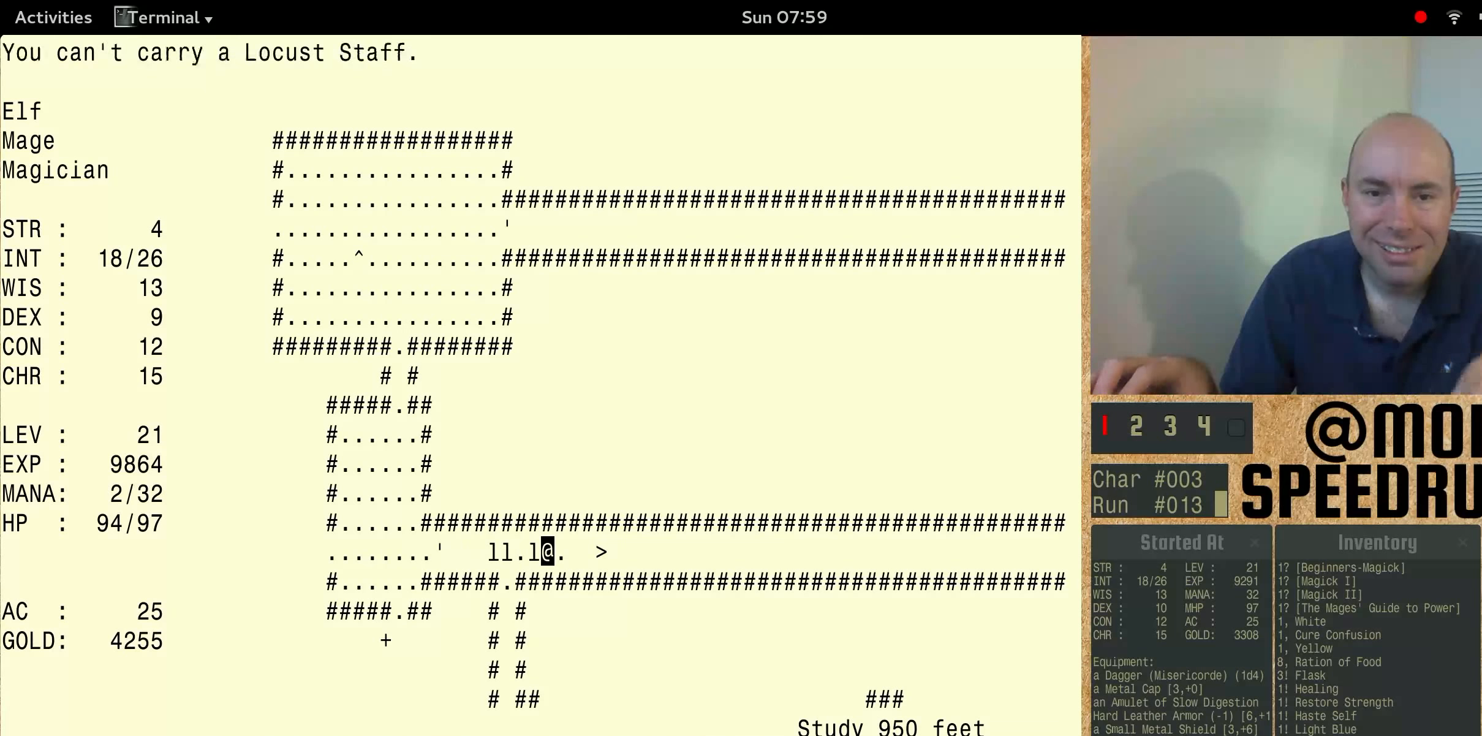
{"keys": ["num3"], "events": []}
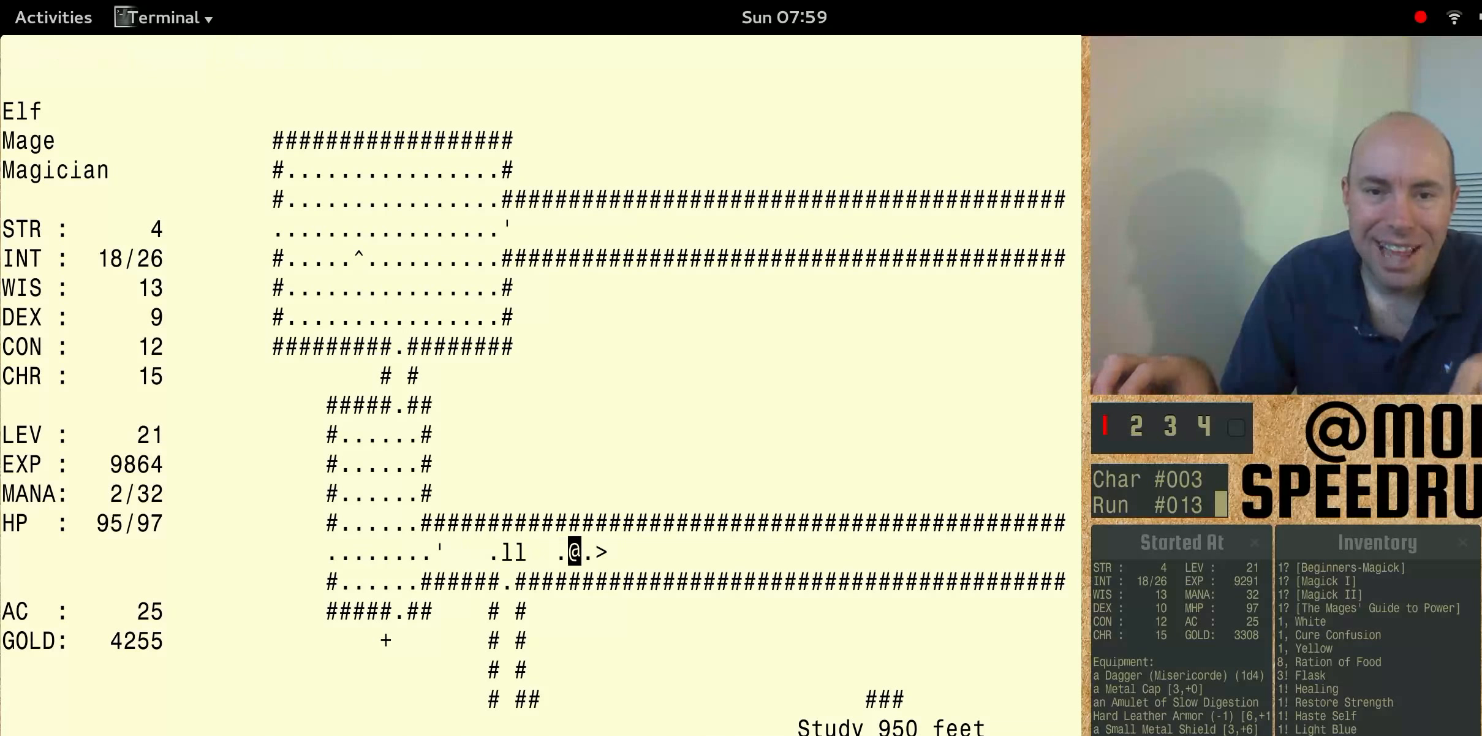
{"keys": ["num3"], "events": []}
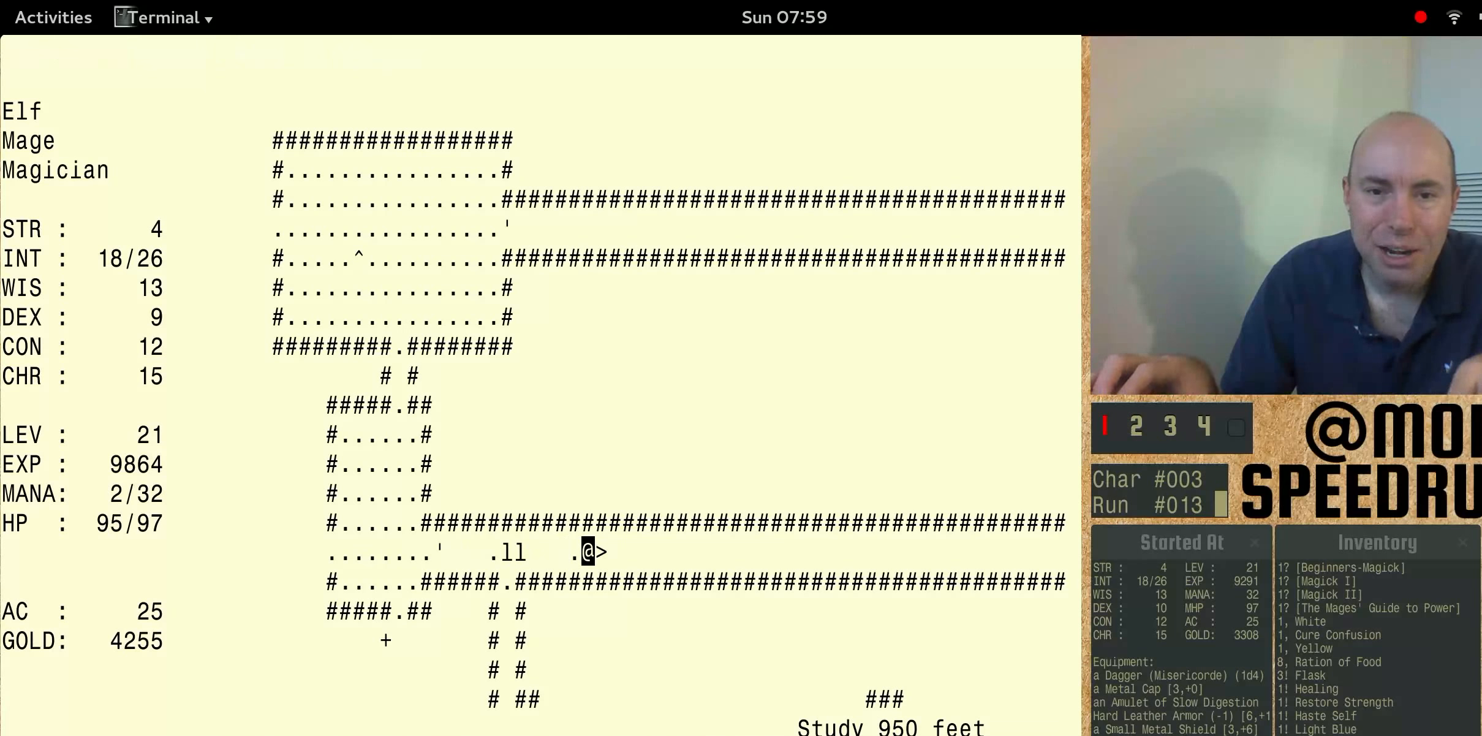
{"keys": ["num3", "shift"], "events": [[467, "shift", "down"]]}
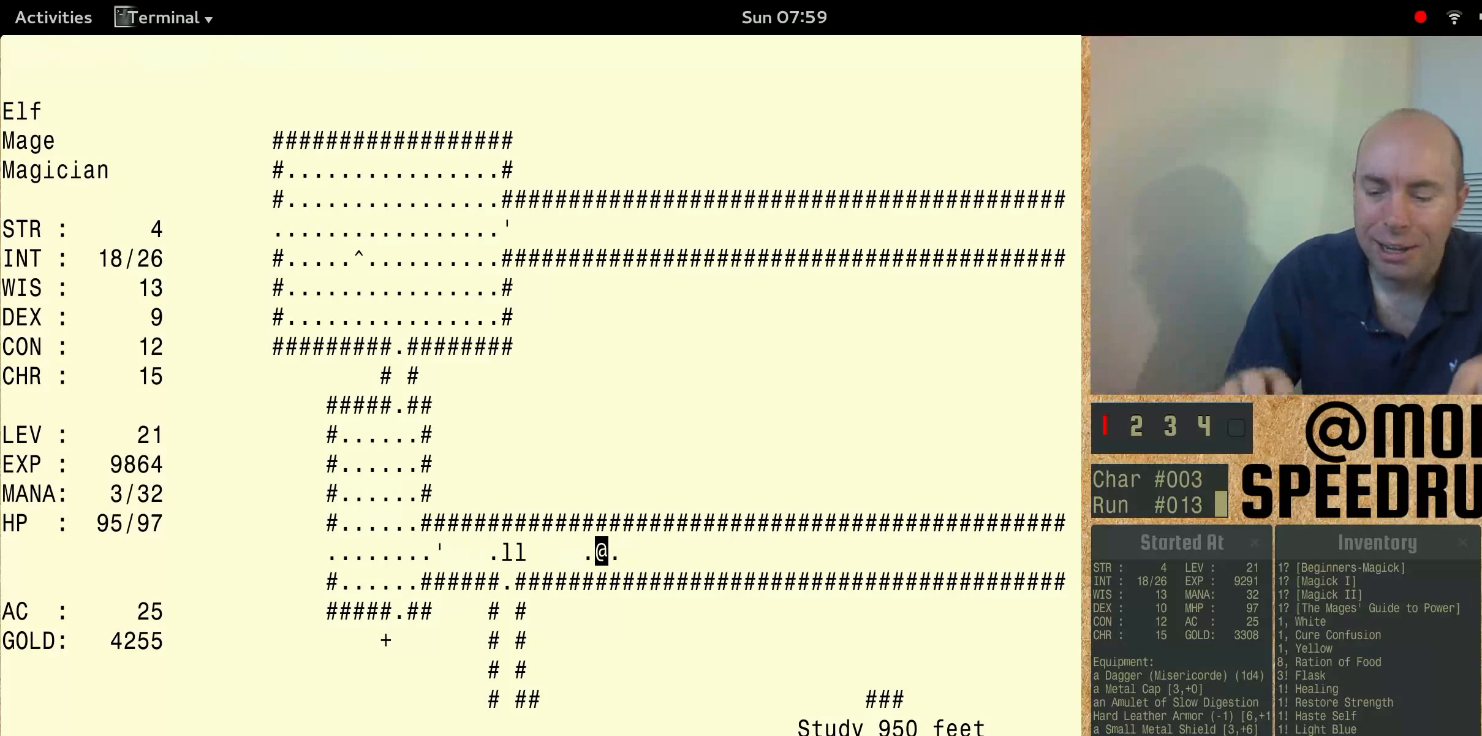
{"keys": ["shift"], "events": [[100, "num3", "up"]]}
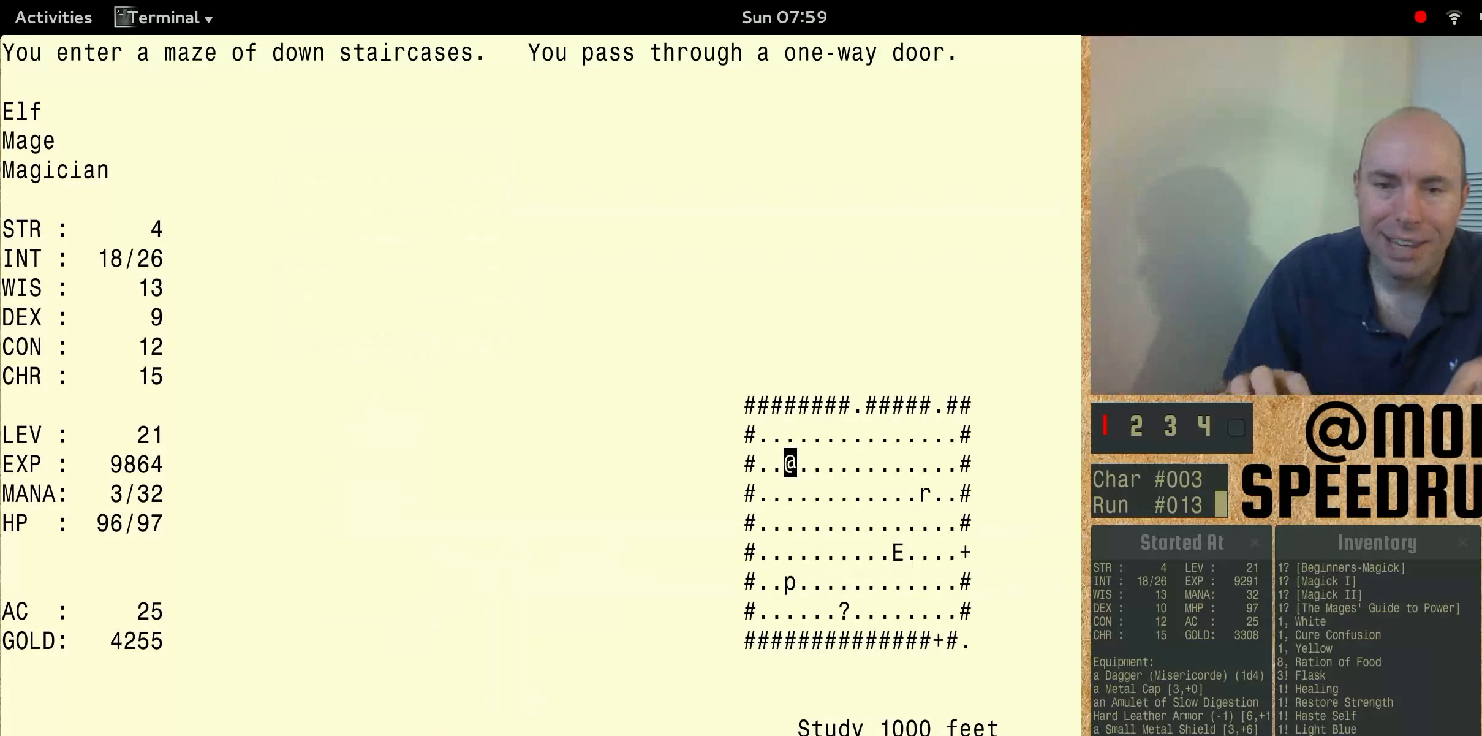
{"keys": ["shift"], "events": [[200, "shift", "up"], [334, "shift", "down"]]}
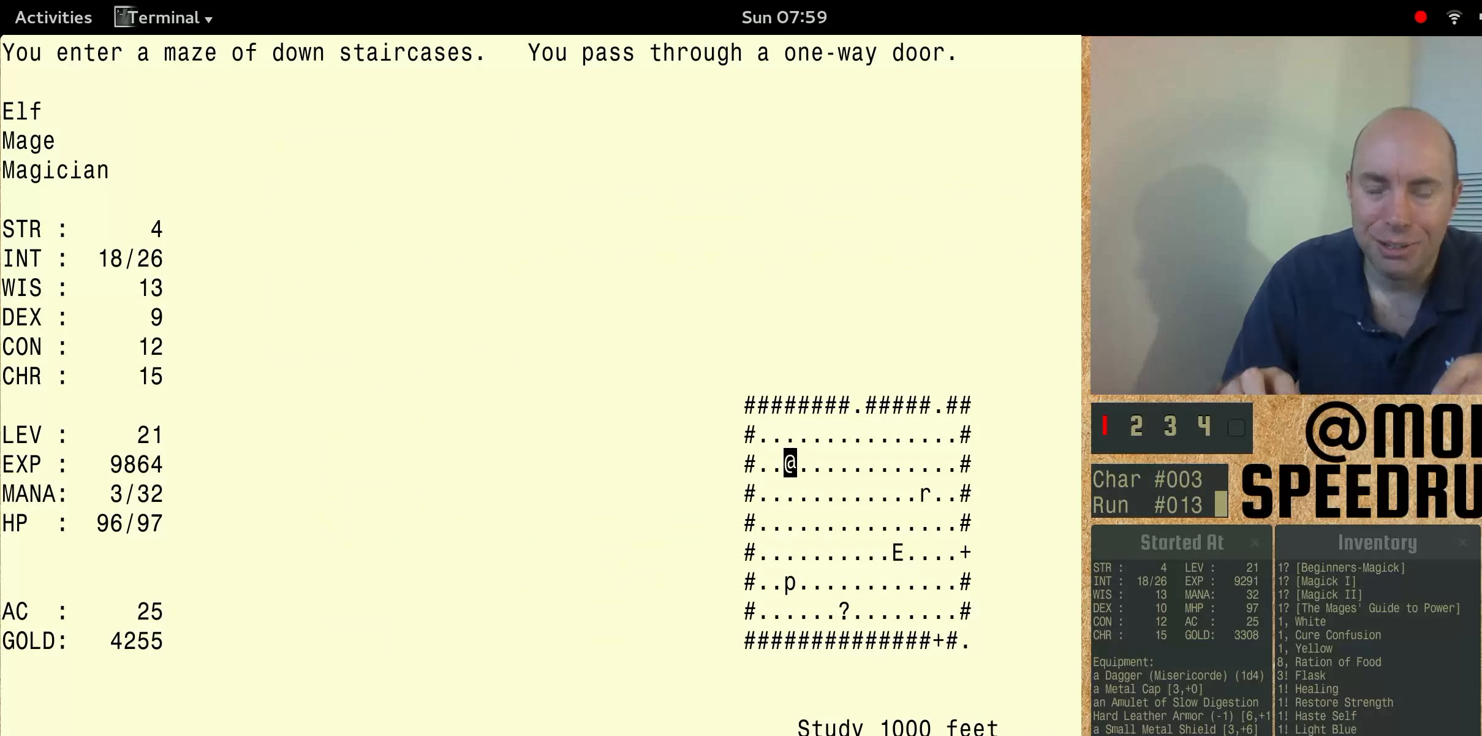
{"keys": ["num3", "shift"], "events": [[134, "num3", "down"]]}
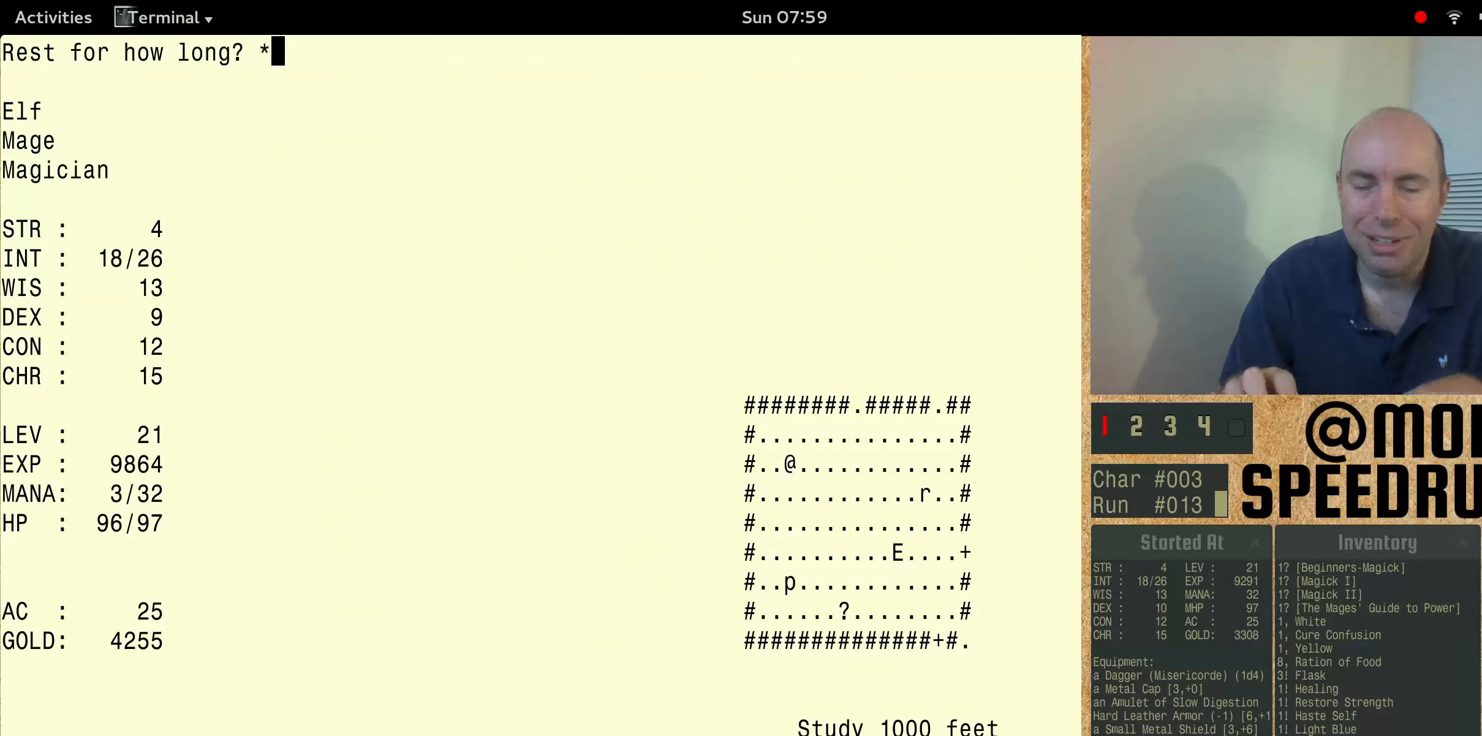
{"keys": ["num3", "shift"], "events": []}
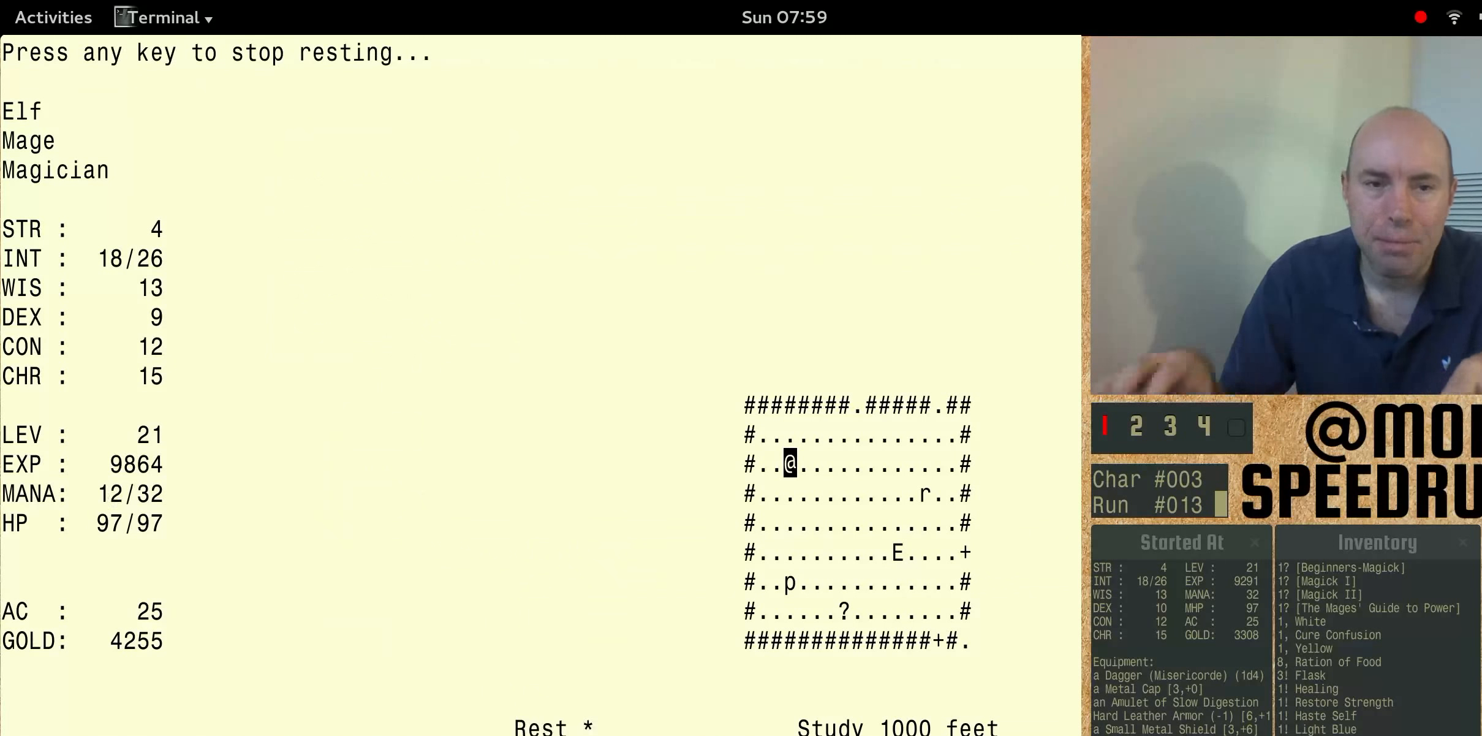
{"keys": [], "events": [[67, "num3", "up"], [67, "shift", "up"]]}
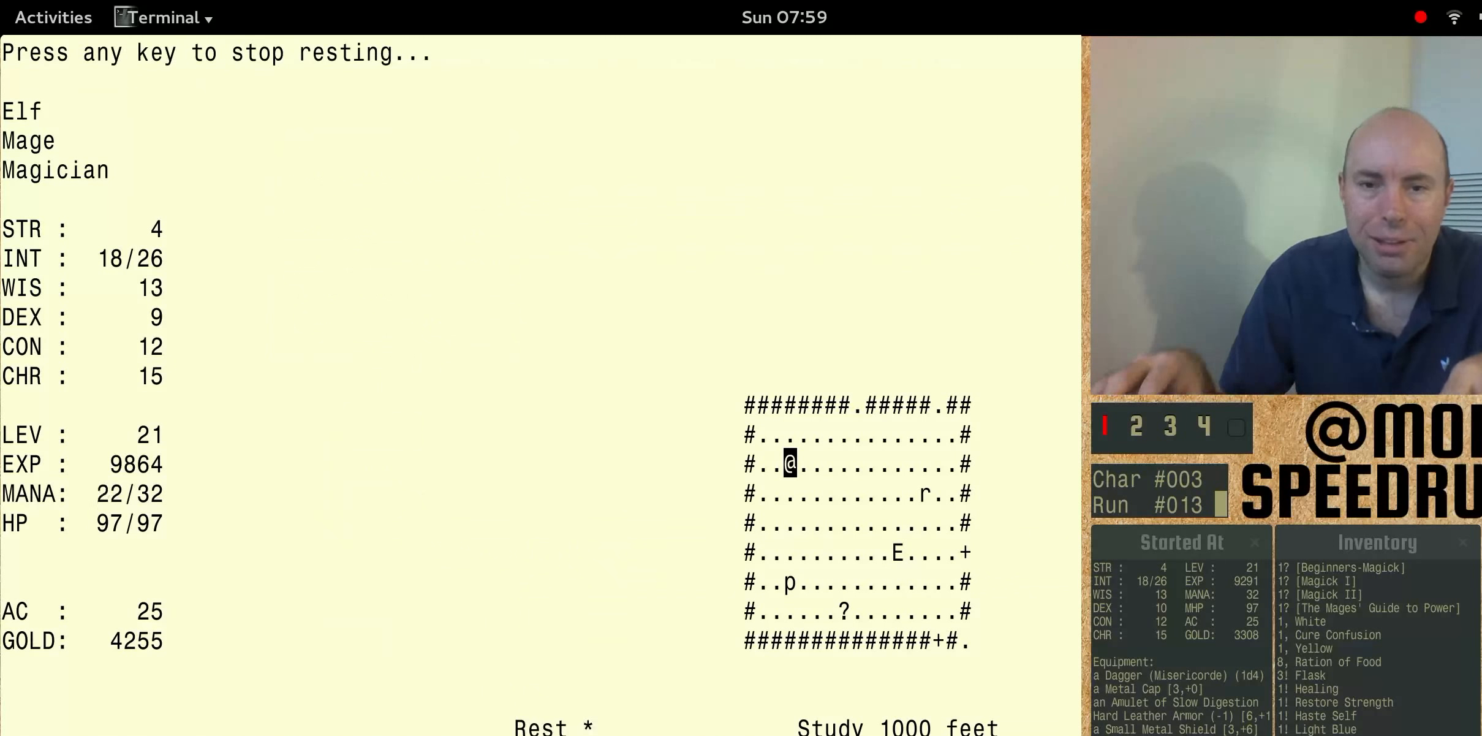
{"keys": [], "events": []}
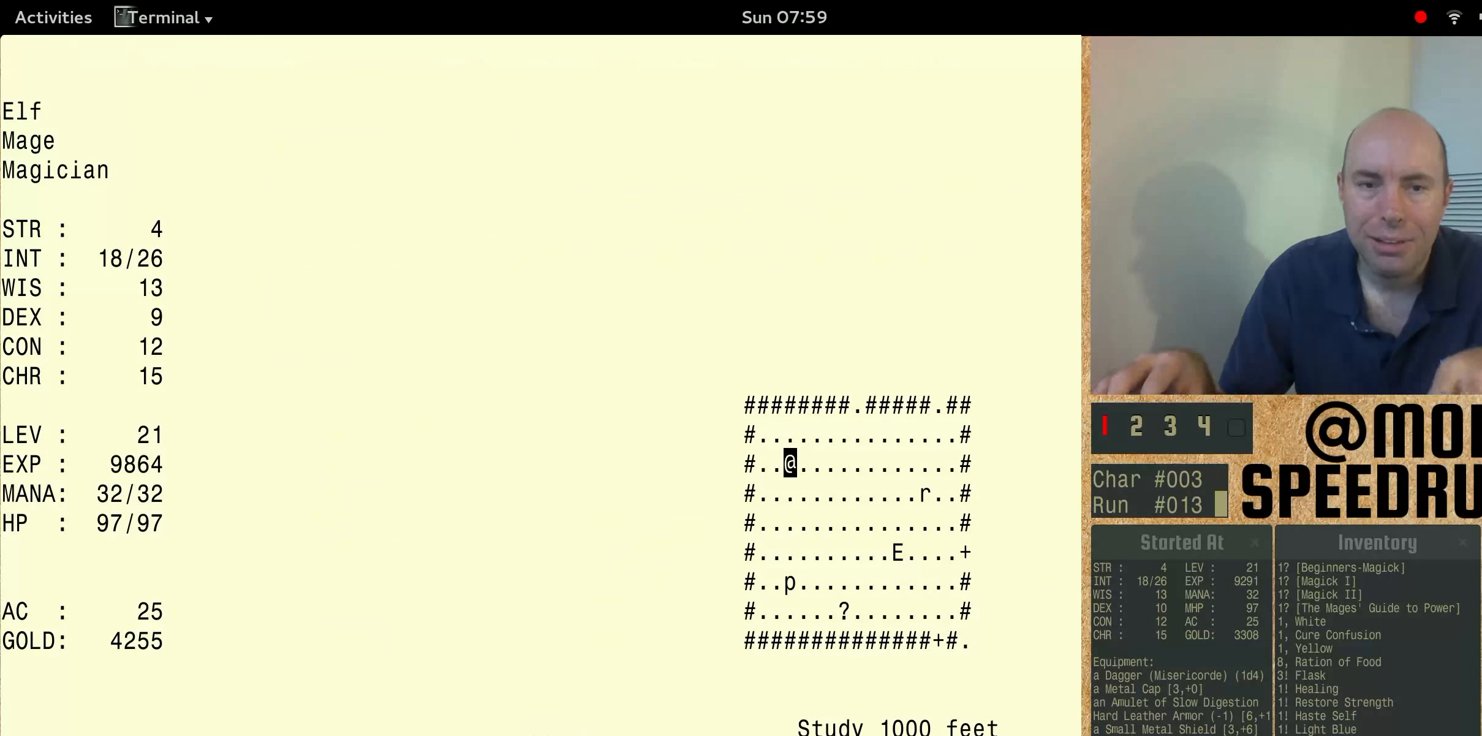
{"keys": [], "events": []}
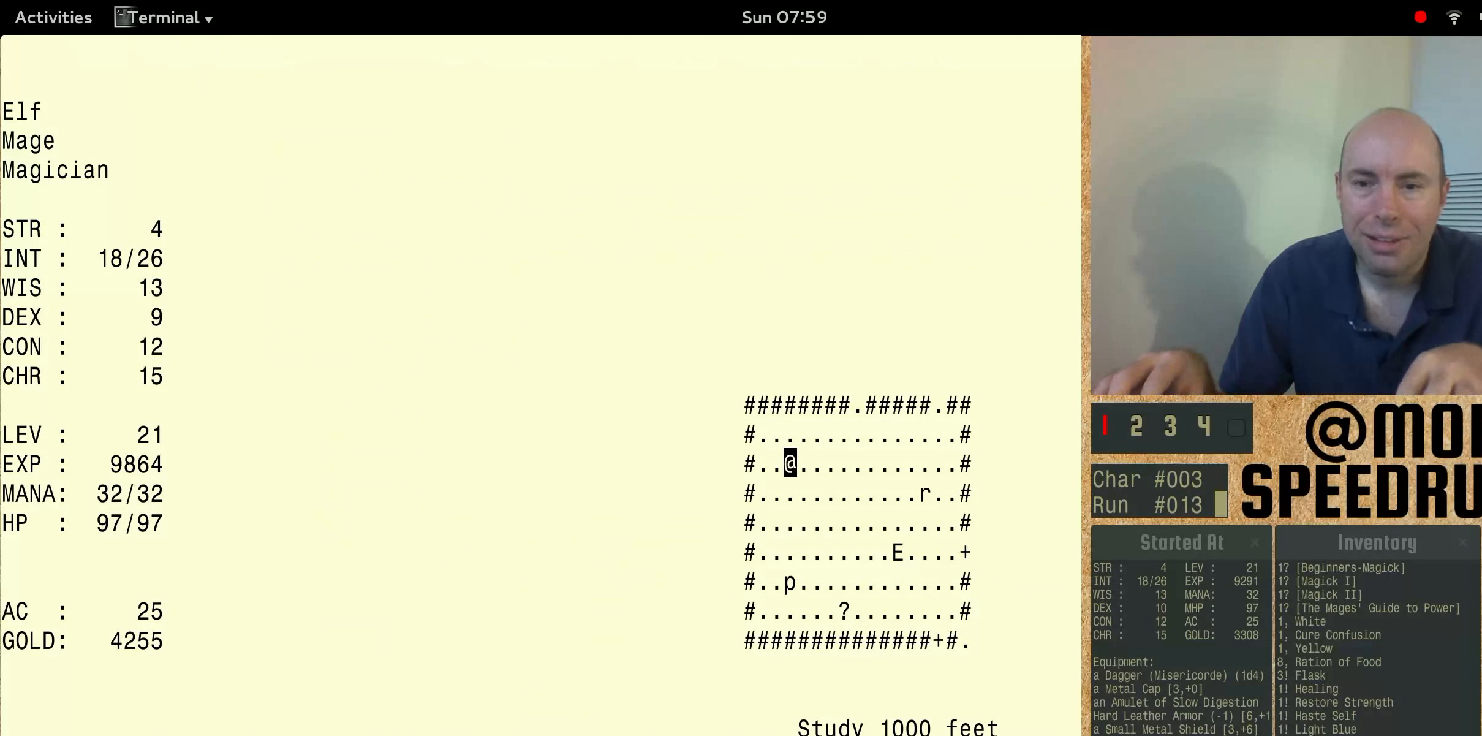
{"keys": [], "events": []}
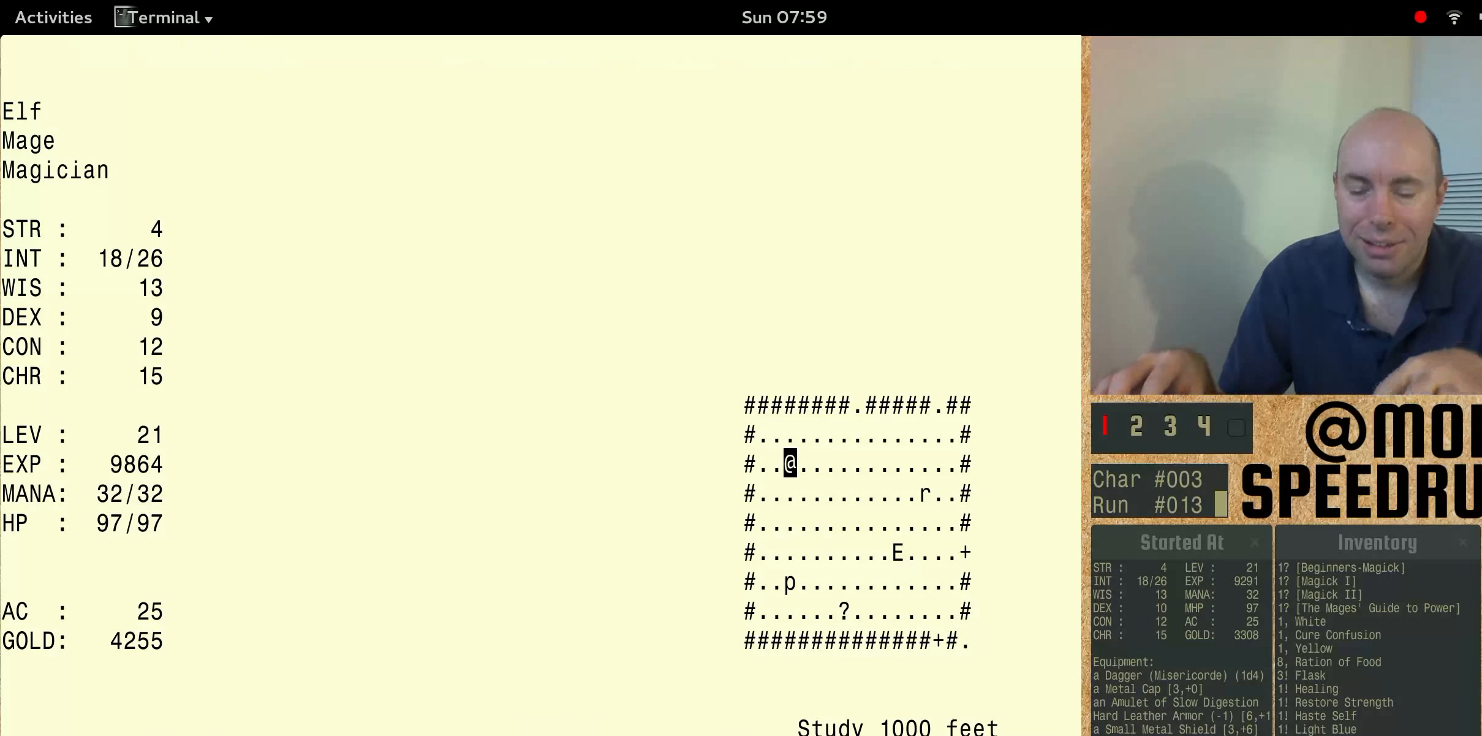
{"keys": ["num3"], "events": [[133, "num3", "down"]]}
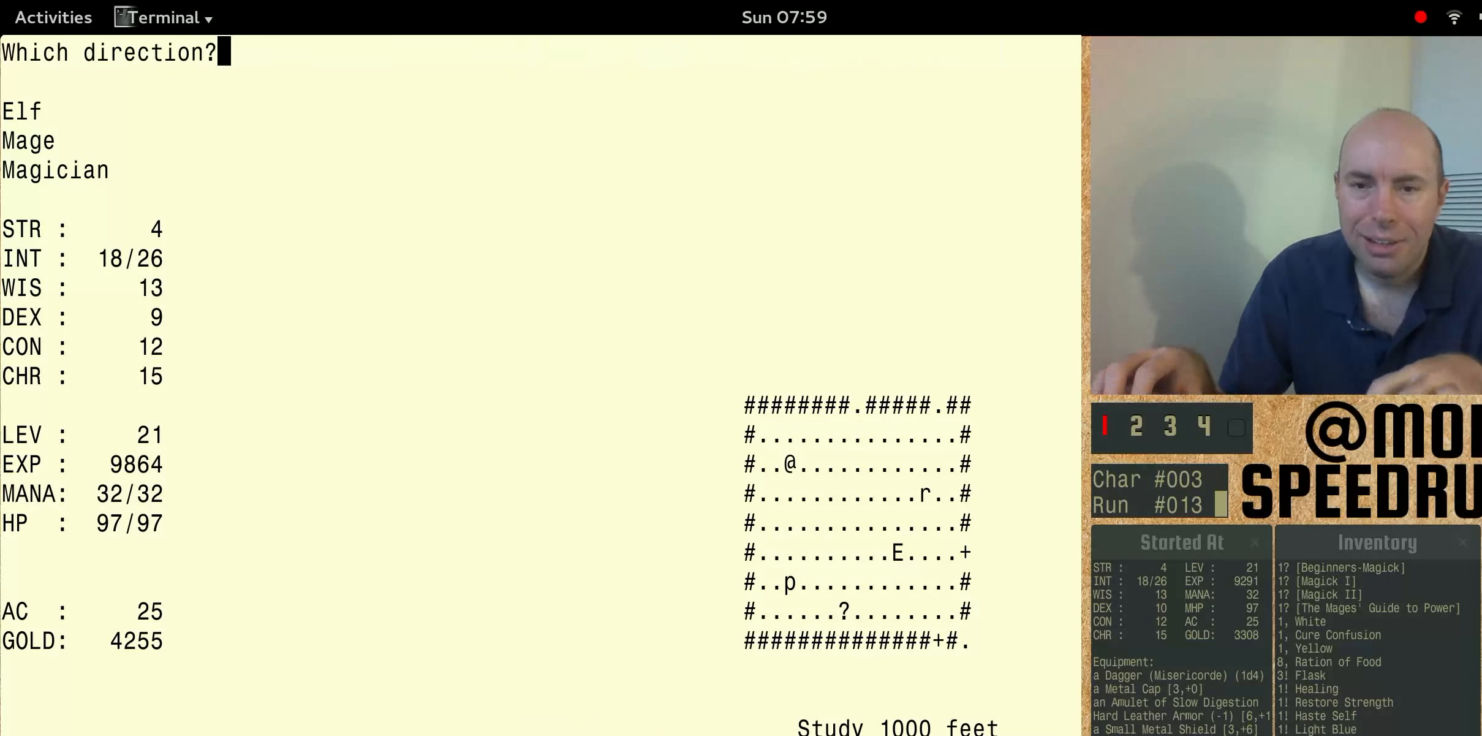
{"keys": ["num3"], "events": []}